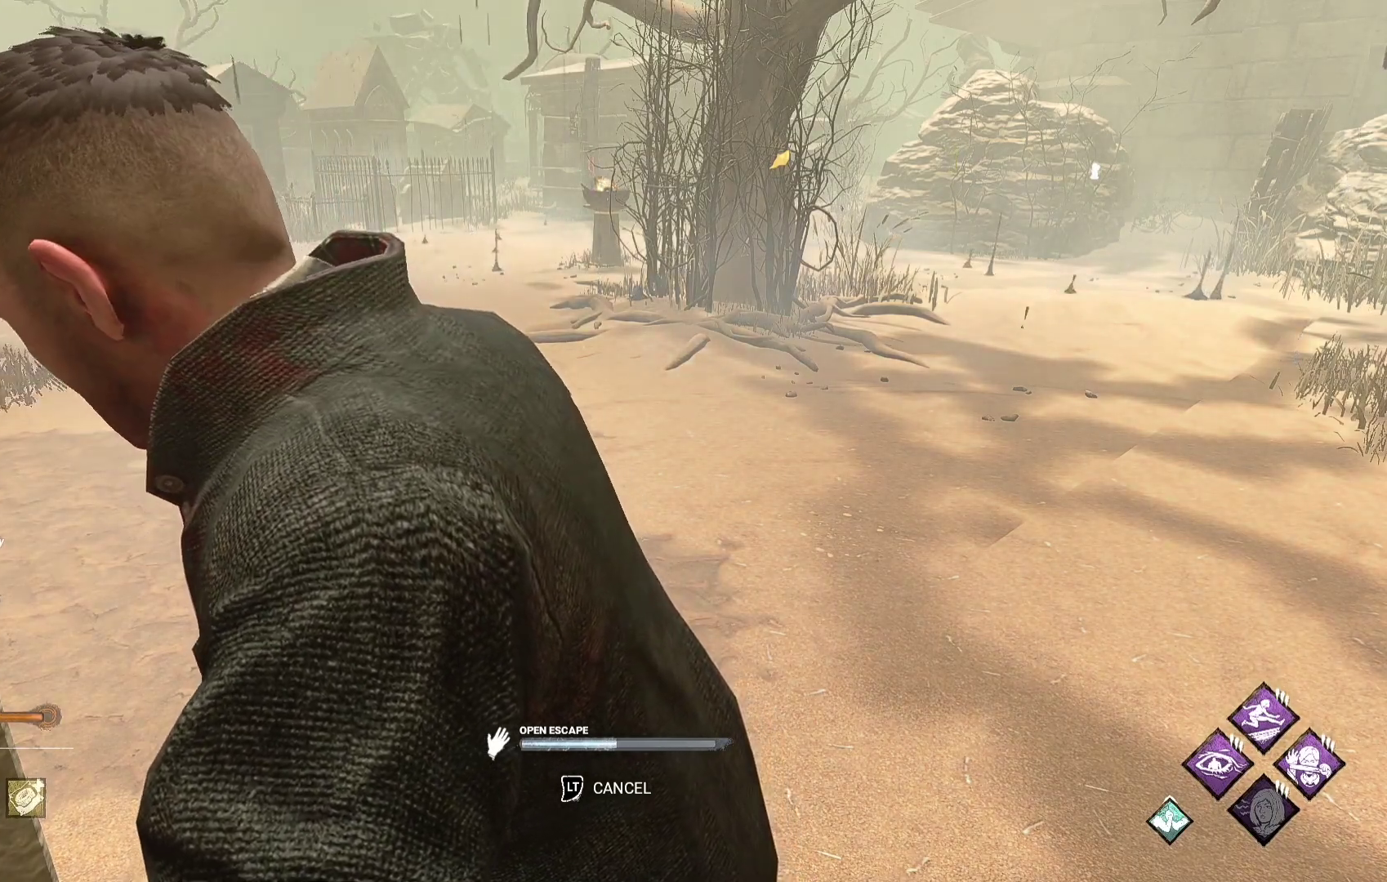
Gameplay with a controller (Xbox layout); each line is a JSON object with the inputs held at the frame after it. "events" lists button and stick changes between this image and that frame as [ms after this image, input, new state], when the widget could be followed in between.
{"buttons": [], "left_stick": "center", "right_stick": "center", "events": [[250, "right_stick", "right"], [450, "right_stick", "center"]]}
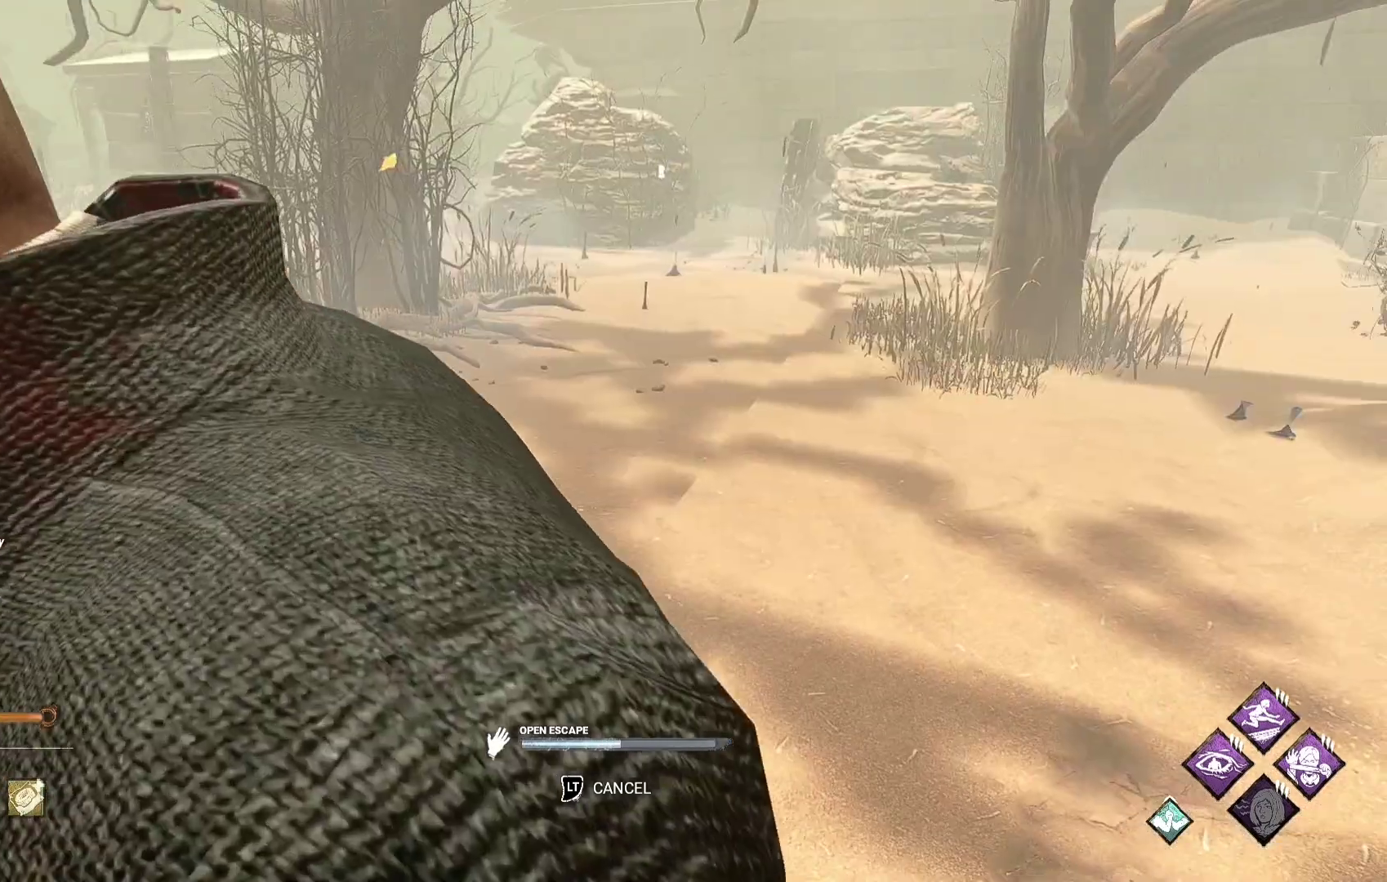
{"buttons": [], "left_stick": "center", "right_stick": "right", "events": [[417, "right_stick", "right"]]}
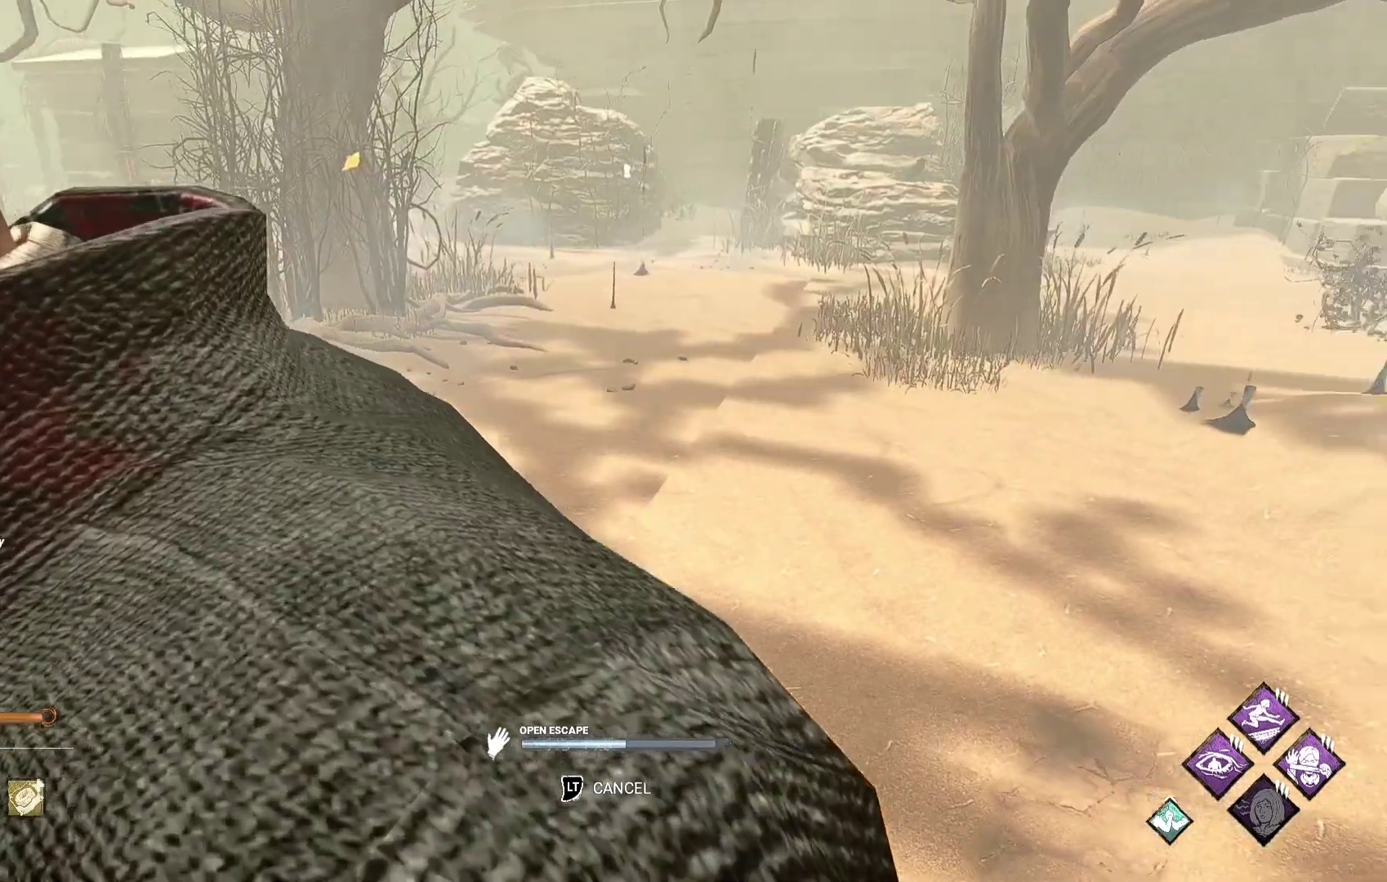
{"buttons": [], "left_stick": "center", "right_stick": "center", "events": [[100, "right_stick", "center"]]}
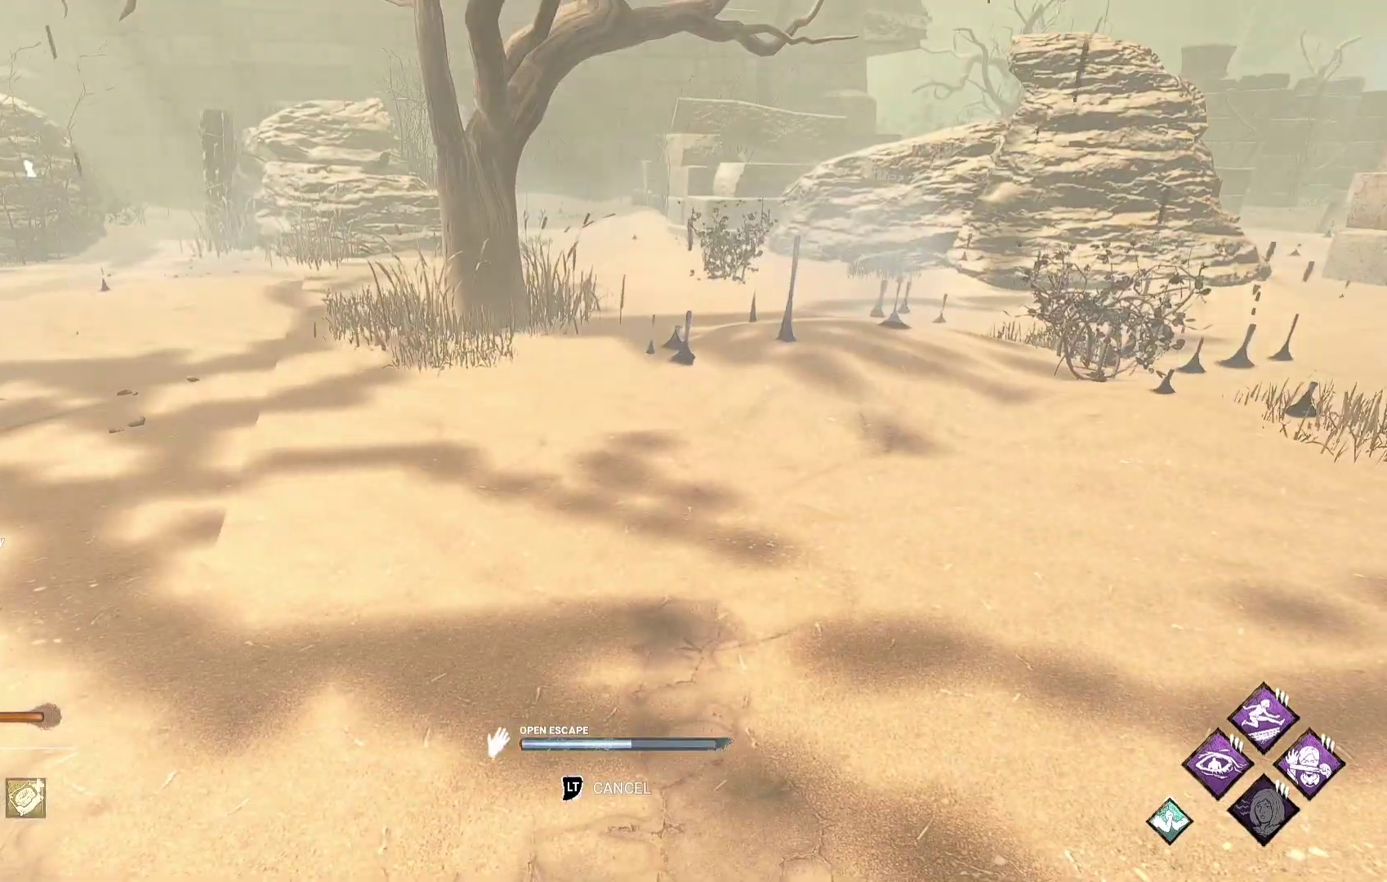
{"buttons": [], "left_stick": "center", "right_stick": "center", "events": [[167, "right_stick", "left"], [233, "right_stick", "center"]]}
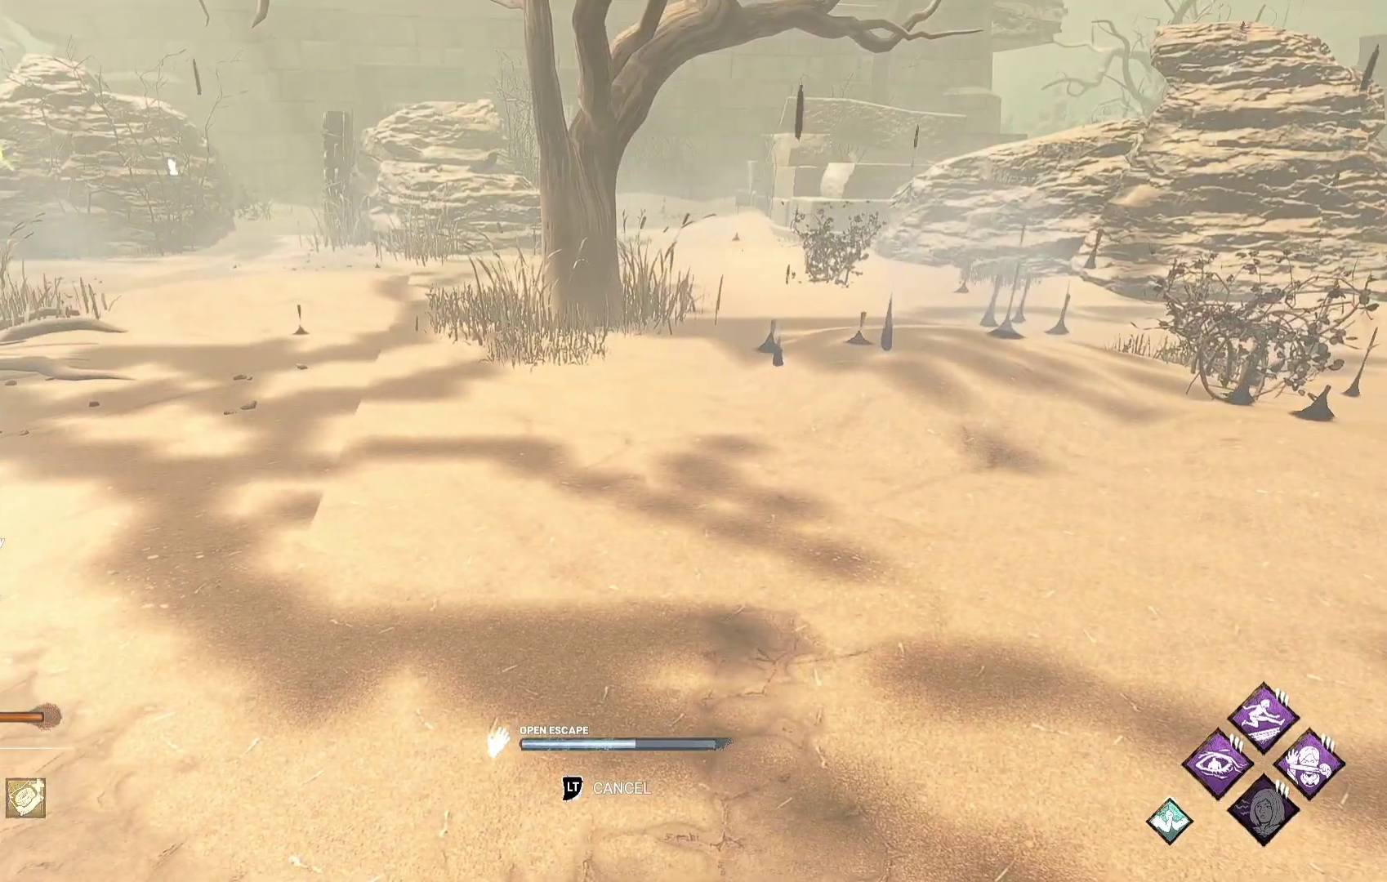
{"buttons": [], "left_stick": "center", "right_stick": "center", "events": [[67, "right_stick", "left"], [200, "right_stick", "center"]]}
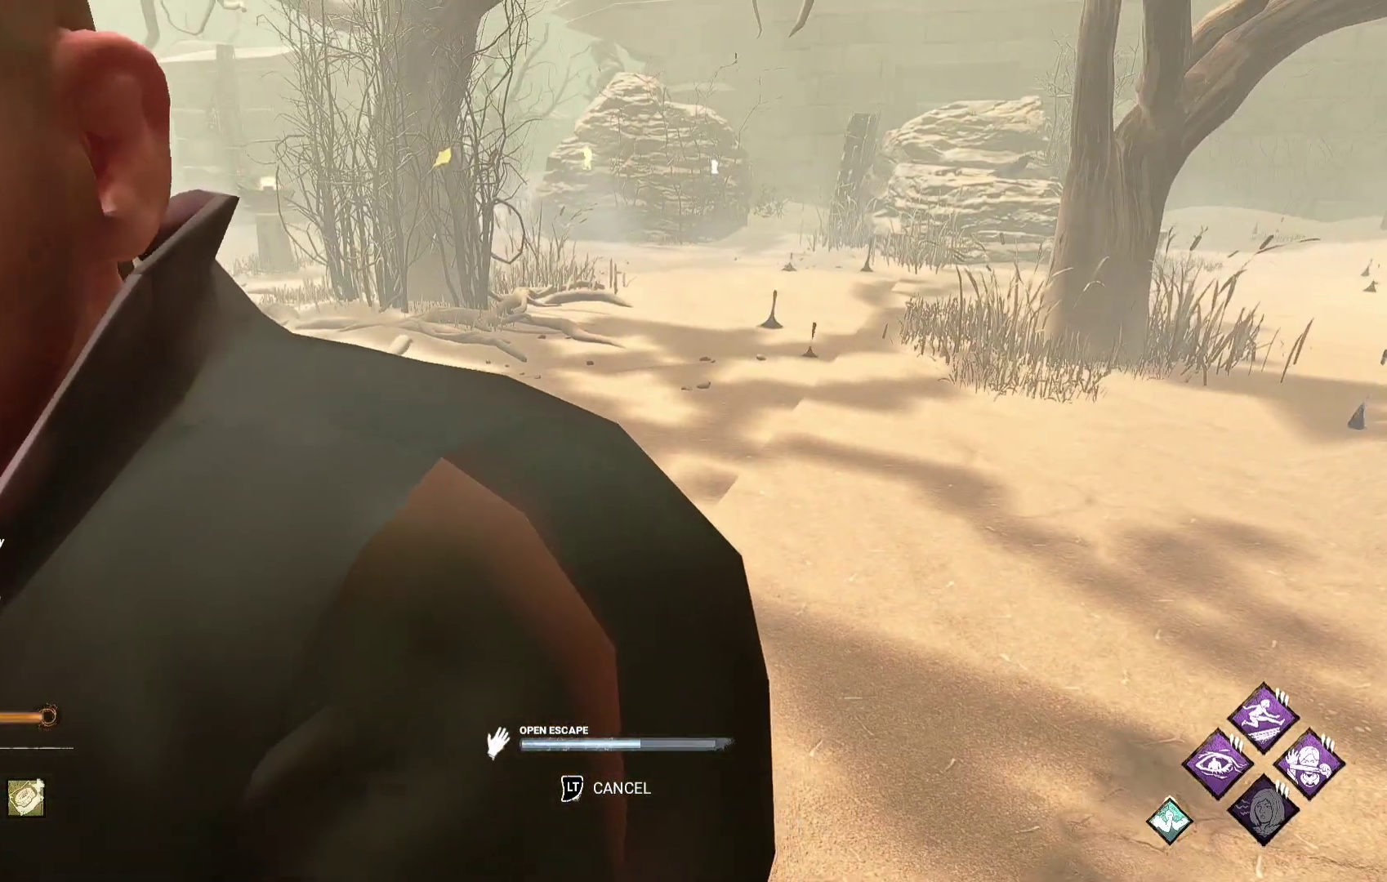
{"buttons": [], "left_stick": "center", "right_stick": "left", "events": [[417, "right_stick", "left"]]}
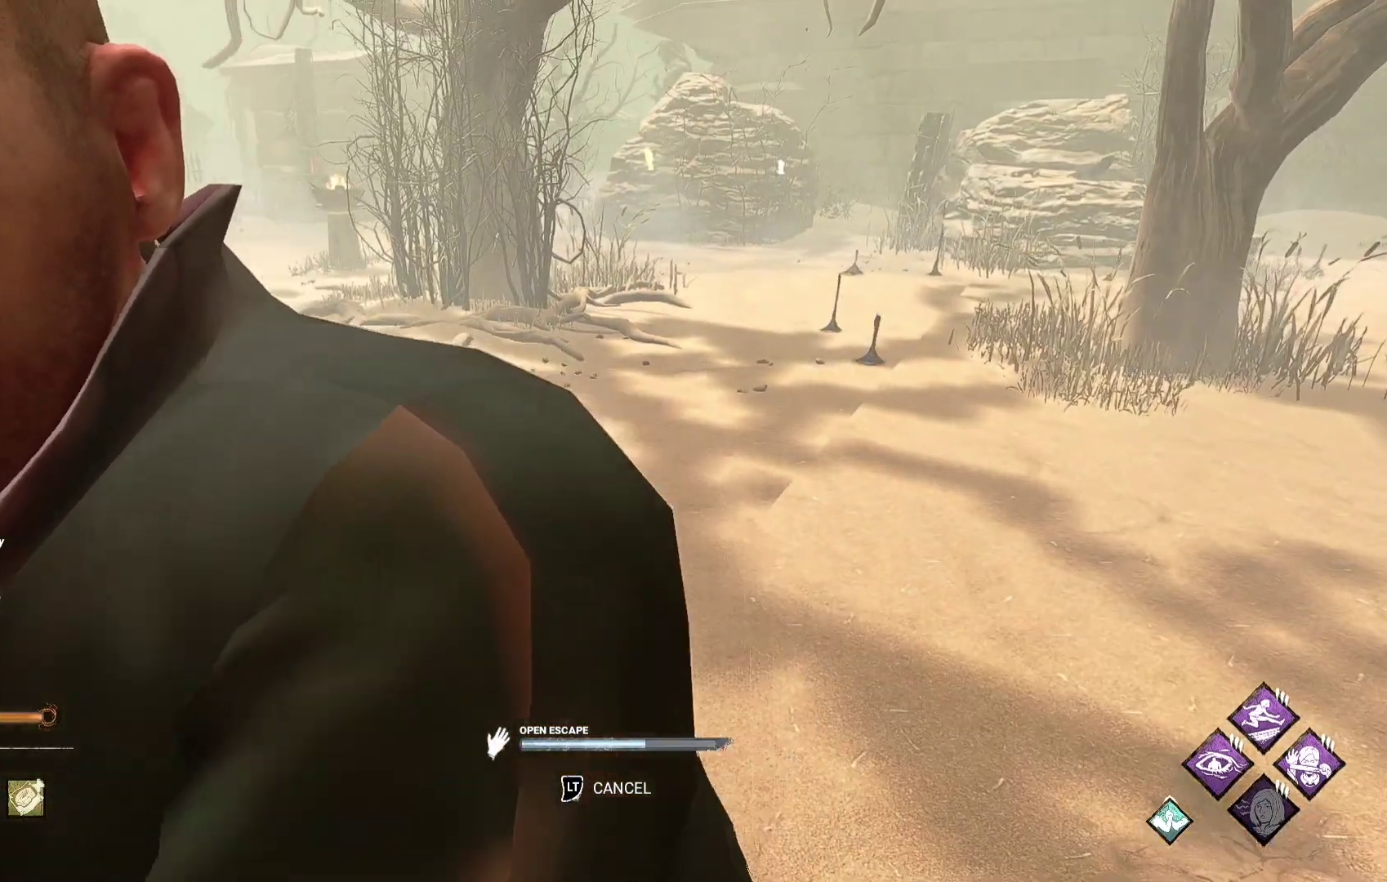
{"buttons": [], "left_stick": "center", "right_stick": "center", "events": [[33, "right_stick", "center"]]}
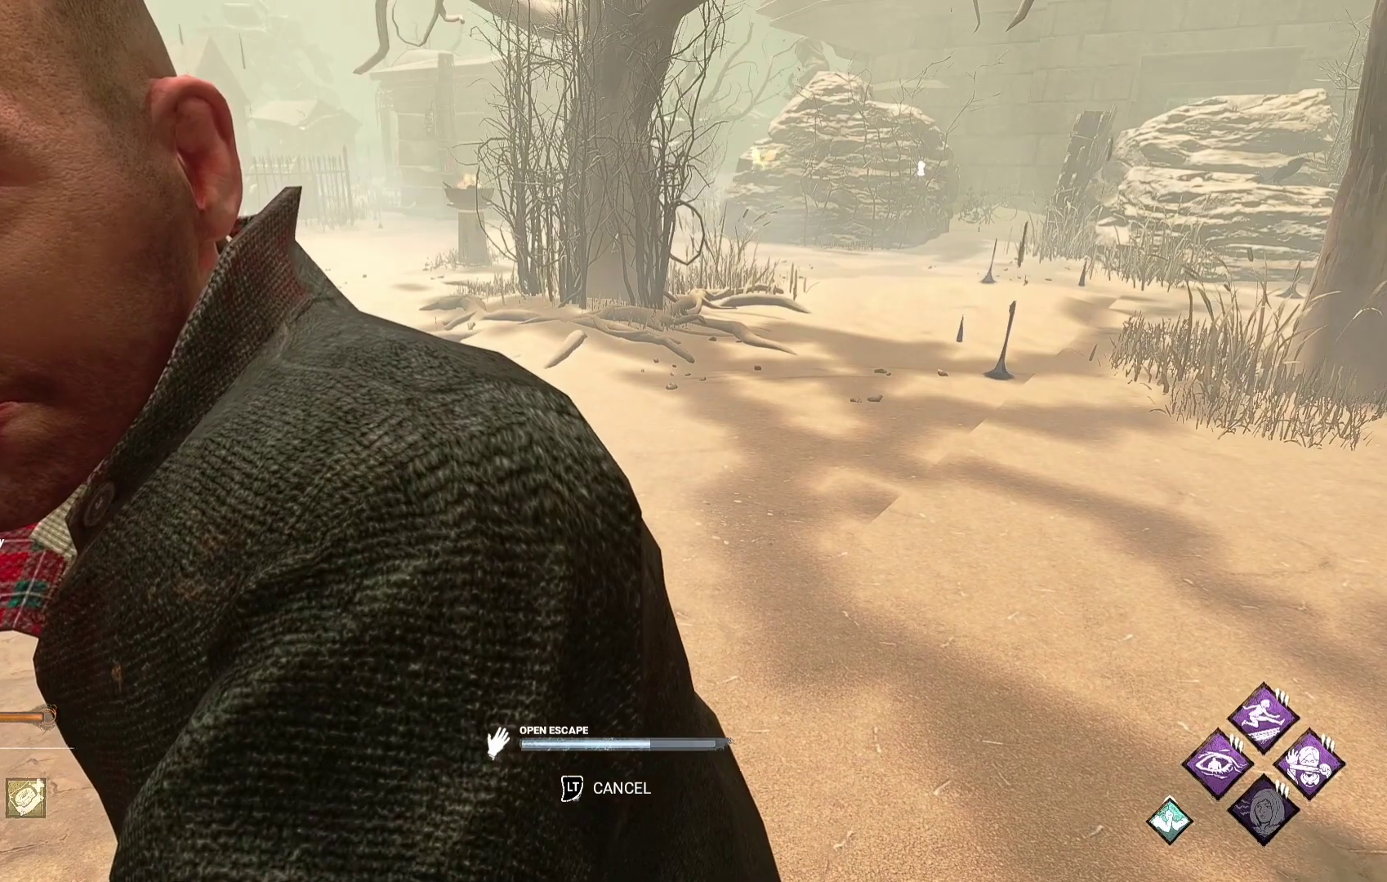
{"buttons": [], "left_stick": "center", "right_stick": "center", "events": [[267, "right_stick", "left"], [417, "right_stick", "center"]]}